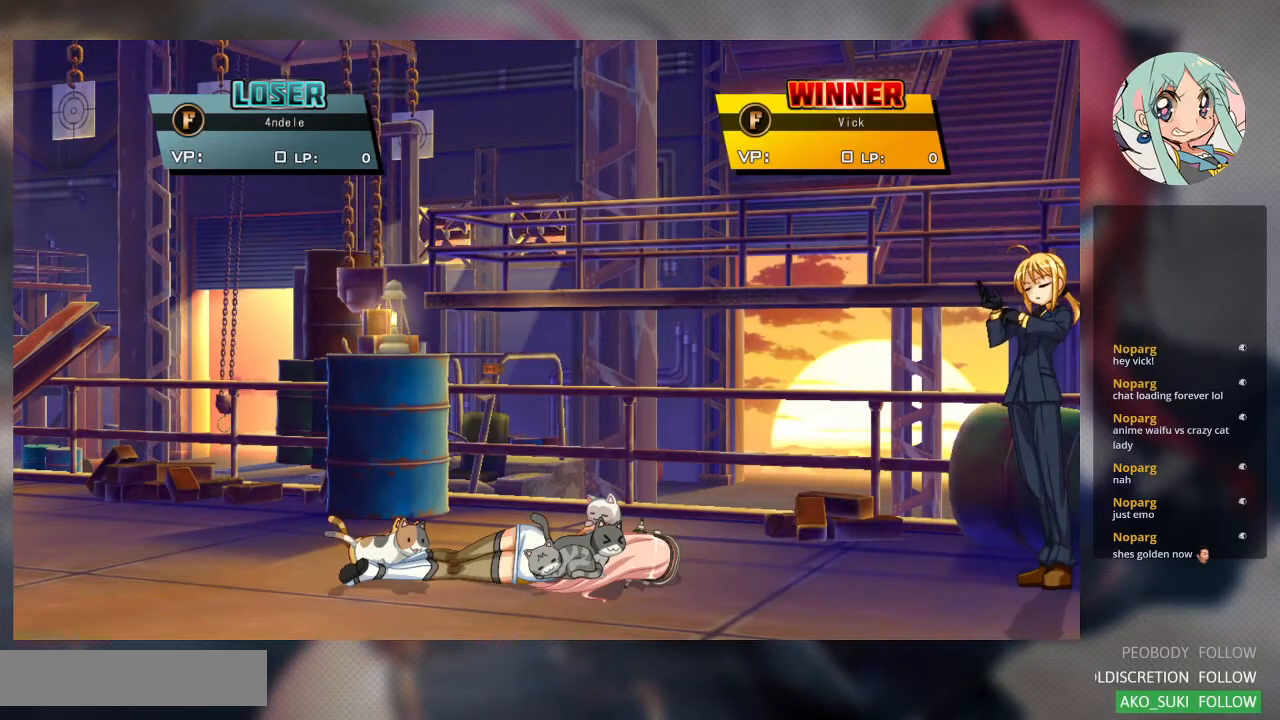
Gameplay with a controller (arcade stick); each line is a JSON object with the inputs held at the frame after it. "events" lists button and stick changes between this image and that frame as [ms after this image, input, new state], when the widget could be followed in between. Not read: L3 R3.
{"buttons": [], "left_stick": "center", "events": [[233, "CROSS", "down"], [433, "CROSS", "up"]]}
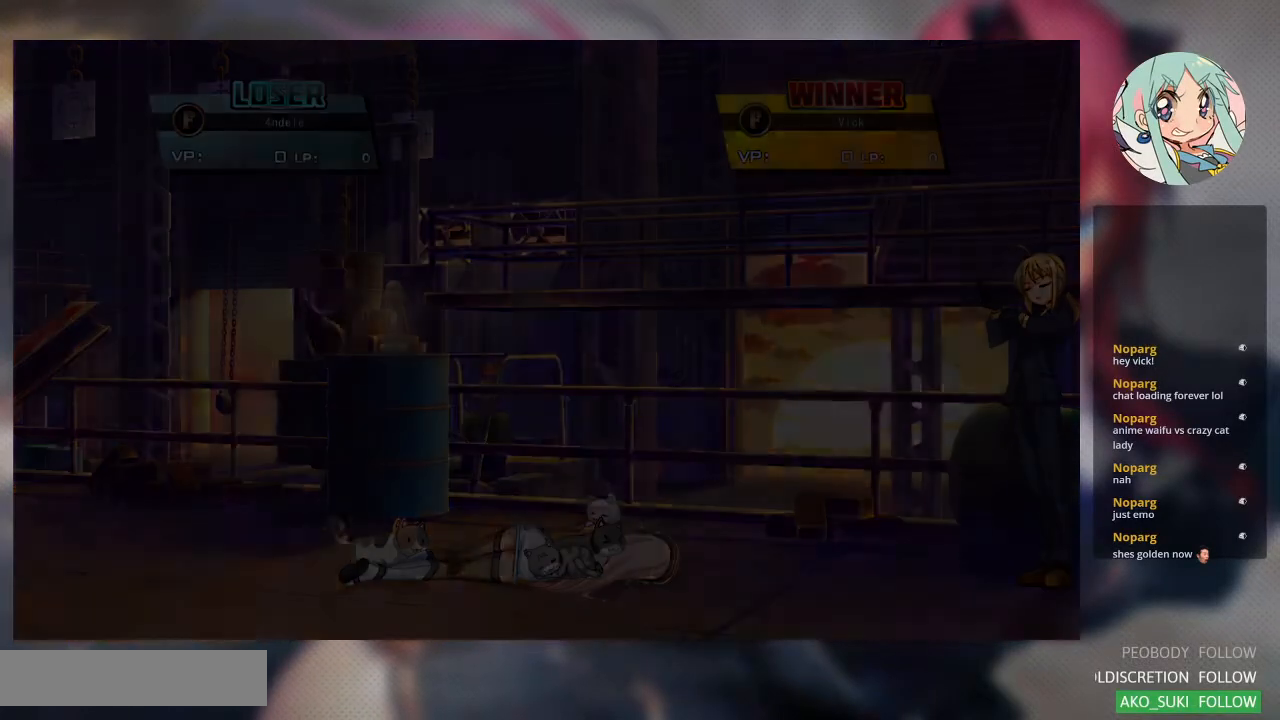
{"buttons": [], "left_stick": "center", "events": [[33, "SQUARE", "down"], [100, "SQUARE", "up"]]}
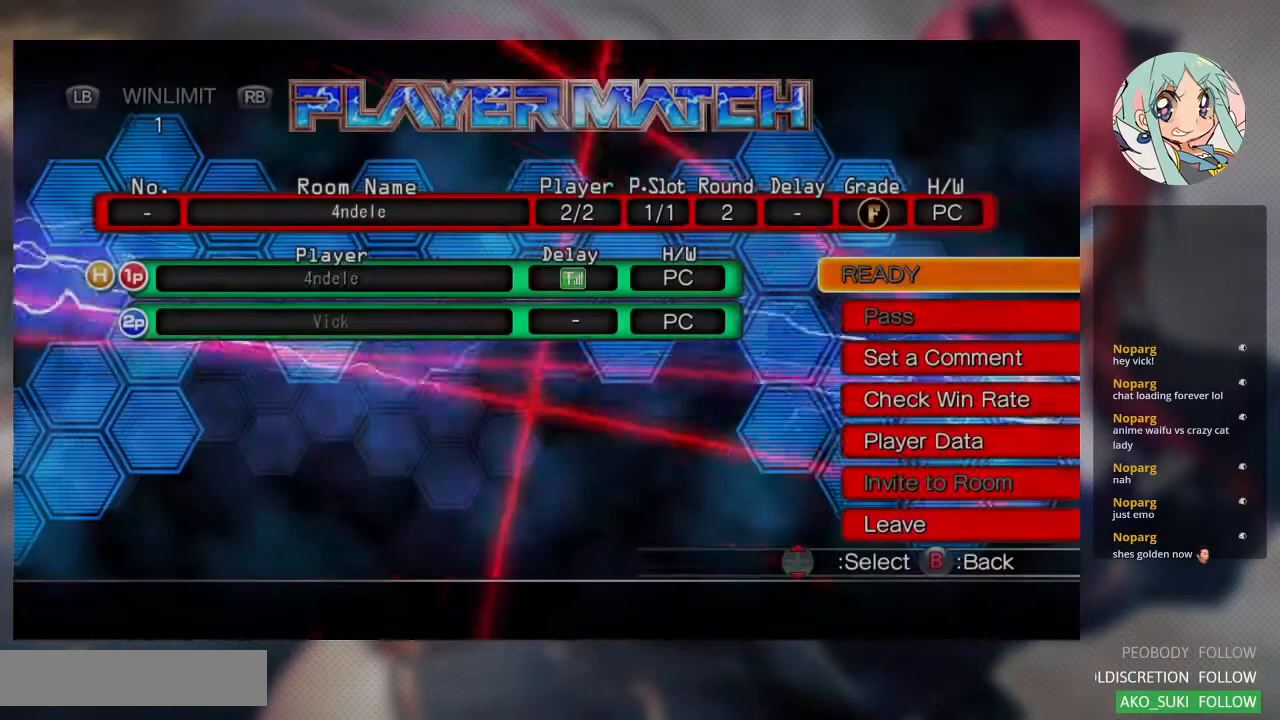
{"buttons": ["SQUARE"], "left_stick": "center", "events": [[433, "SQUARE", "down"]]}
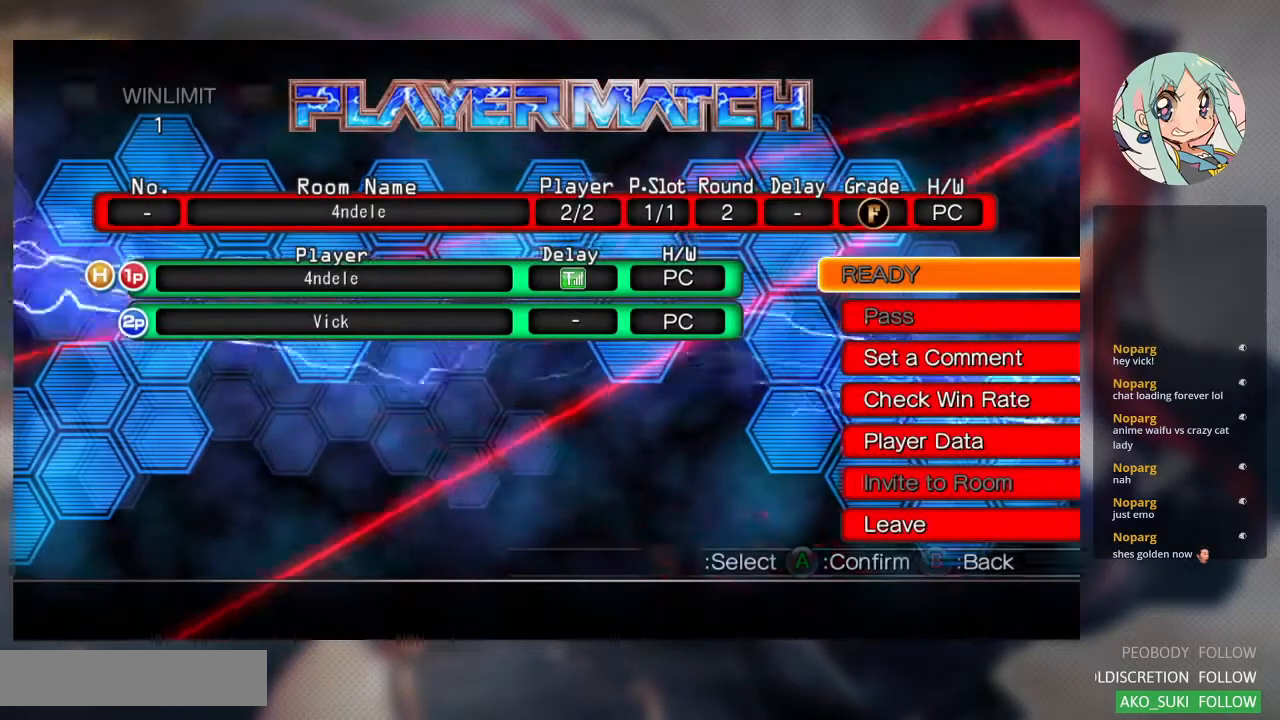
{"buttons": [], "left_stick": "center", "events": [[100, "CROSS", "down"], [133, "SQUARE", "up"], [300, "CROSS", "up"], [333, "SQUARE", "down"], [500, "SQUARE", "up"]]}
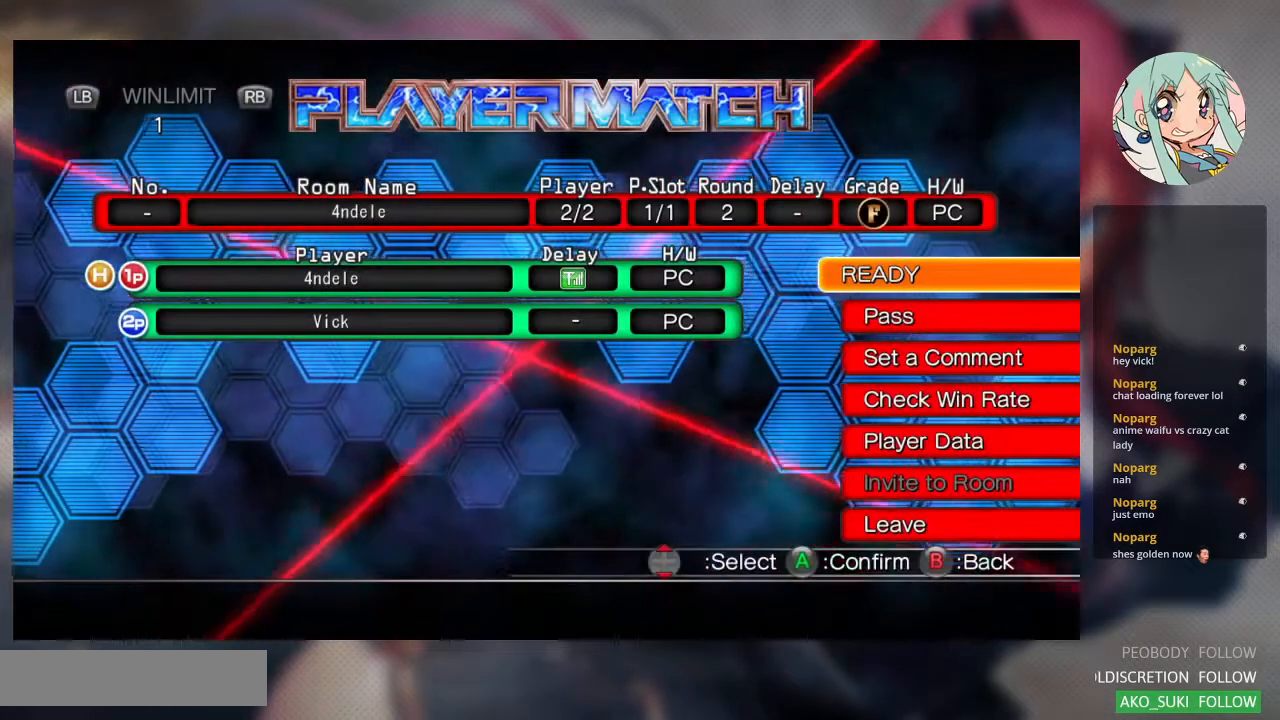
{"buttons": [], "left_stick": "center", "events": [[300, "CROSS", "down"], [400, "CROSS", "up"]]}
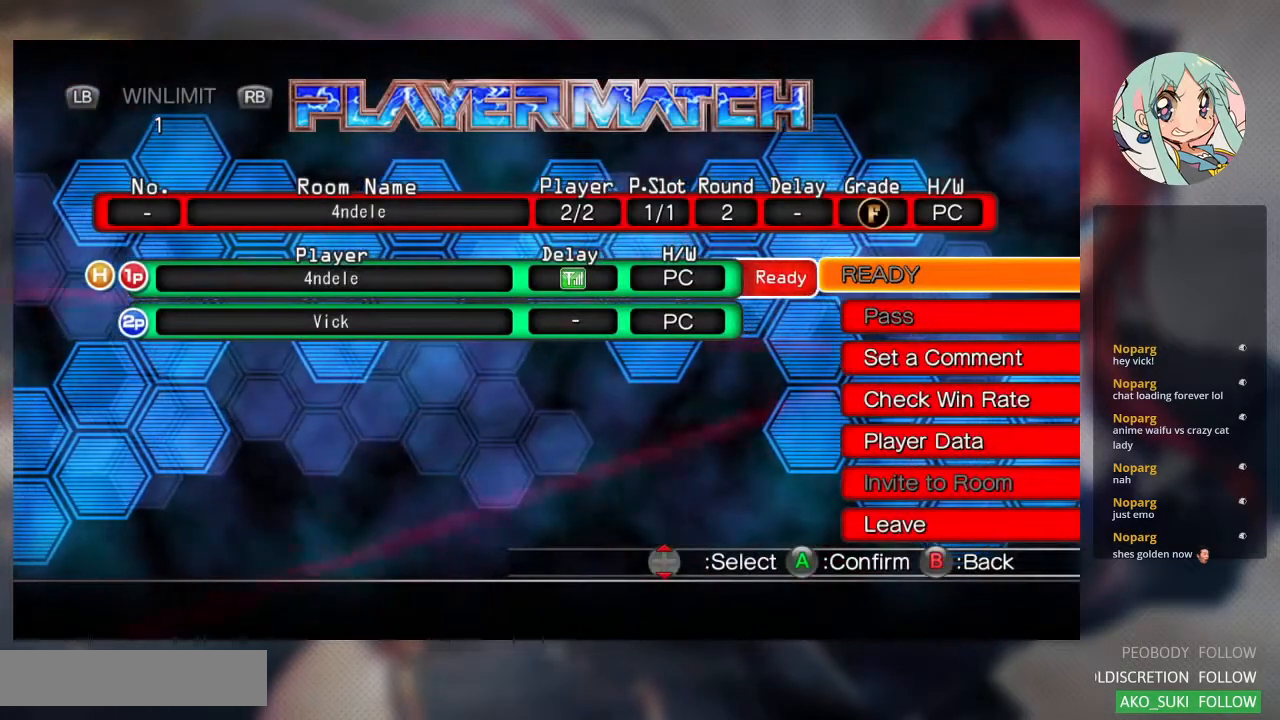
{"buttons": [], "left_stick": "center", "events": []}
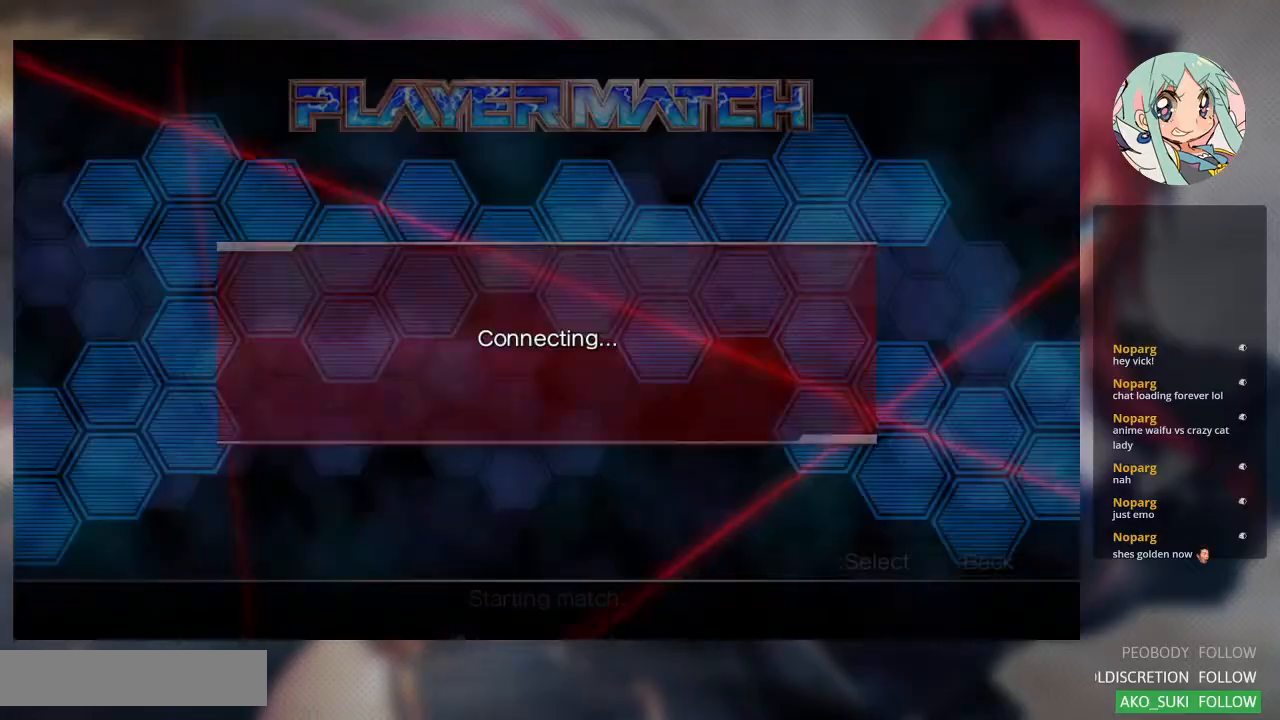
{"buttons": [], "left_stick": "center", "events": []}
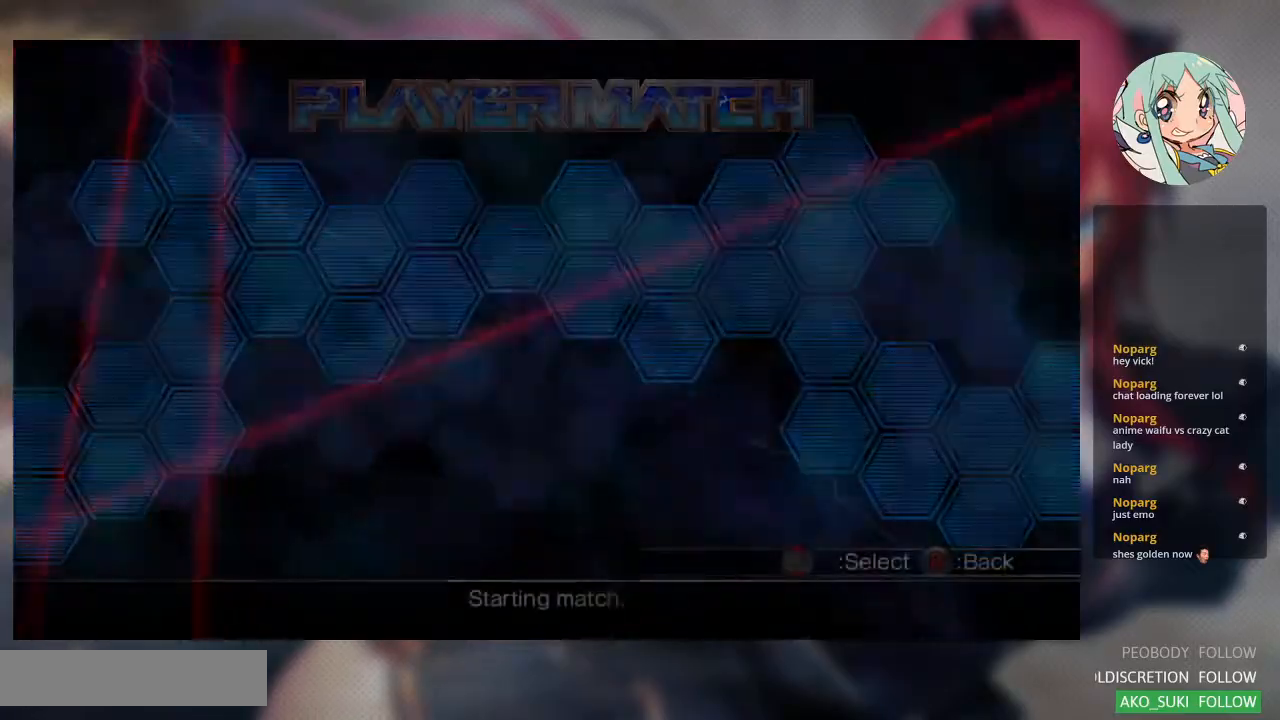
{"buttons": [], "left_stick": "center", "events": []}
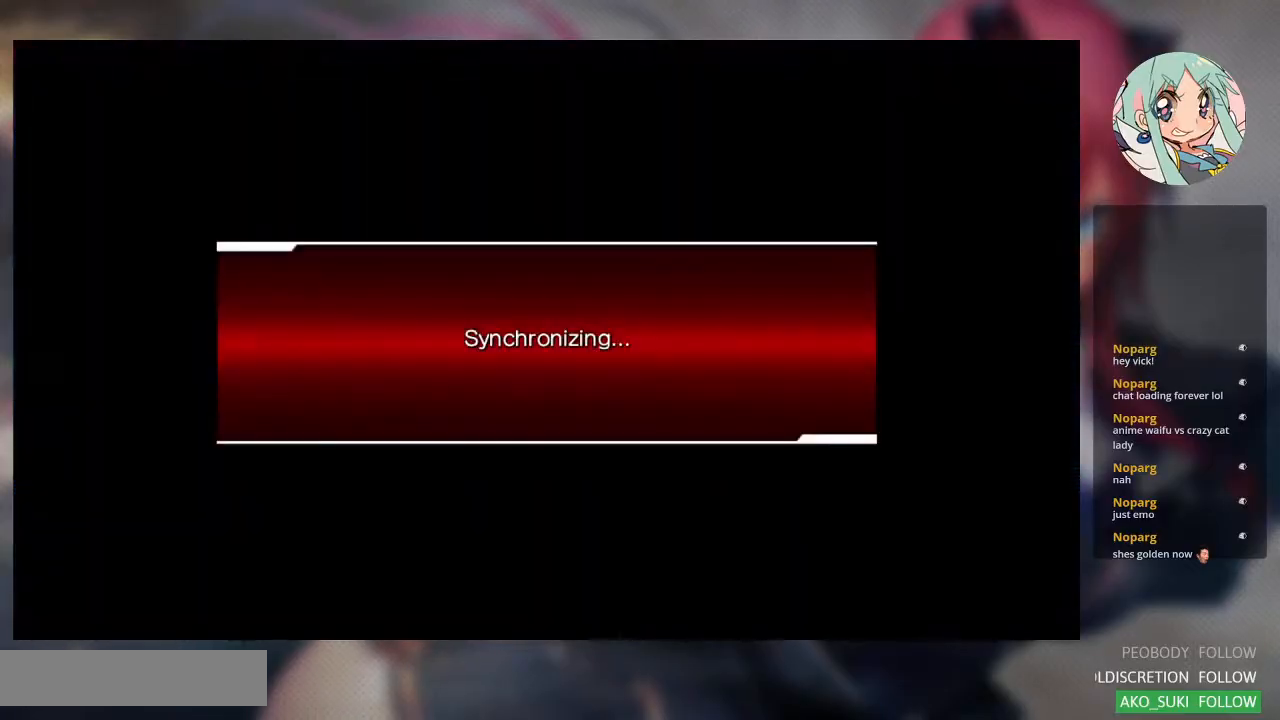
{"buttons": [], "left_stick": "center", "events": []}
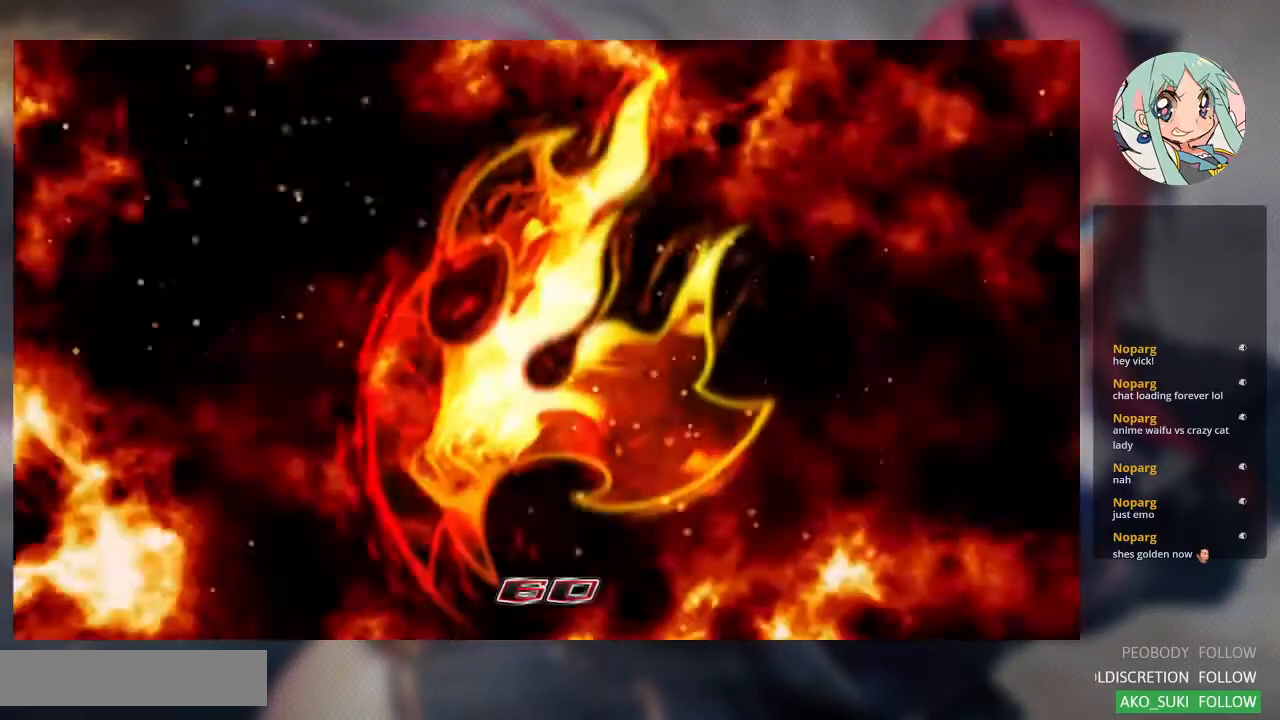
{"buttons": [], "left_stick": "center", "events": []}
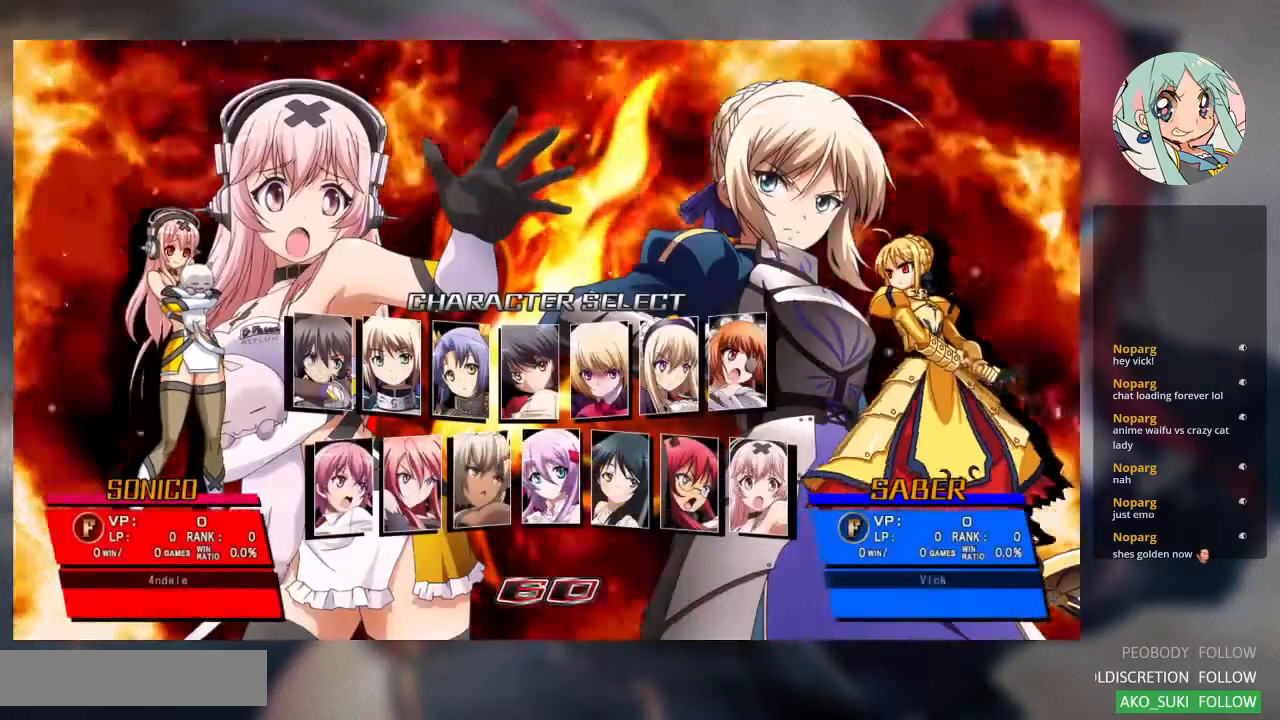
{"buttons": [], "left_stick": "center", "events": [[233, "left_stick", "right"], [433, "left_stick", "center"]]}
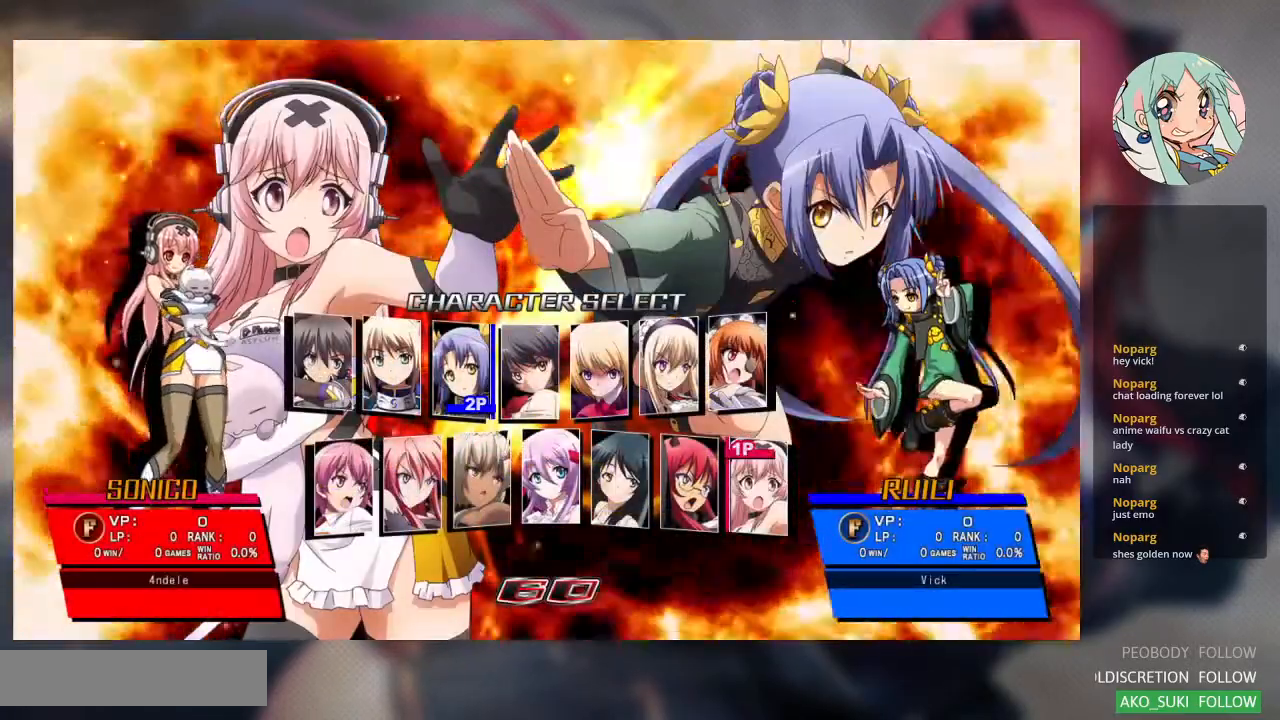
{"buttons": [], "left_stick": "center", "events": [[133, "left_stick", "right"], [233, "left_stick", "center"], [367, "left_stick", "right"], [500, "left_stick", "center"]]}
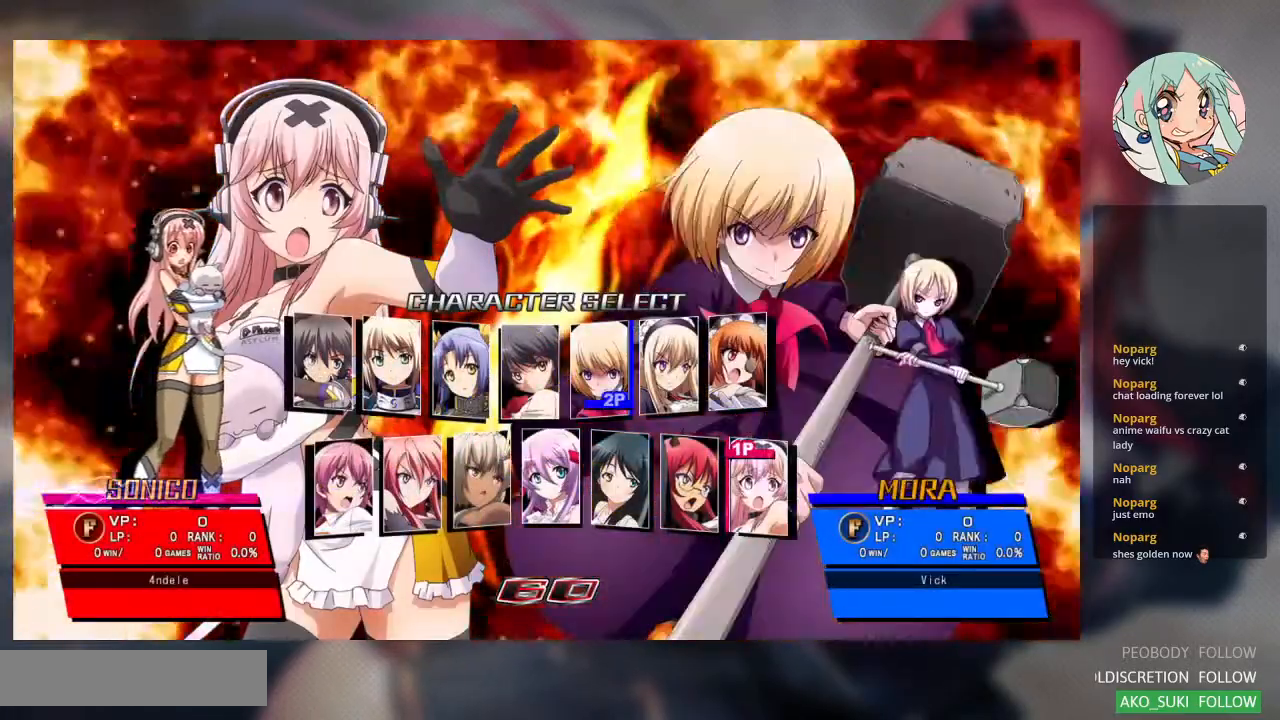
{"buttons": [], "left_stick": "center", "events": []}
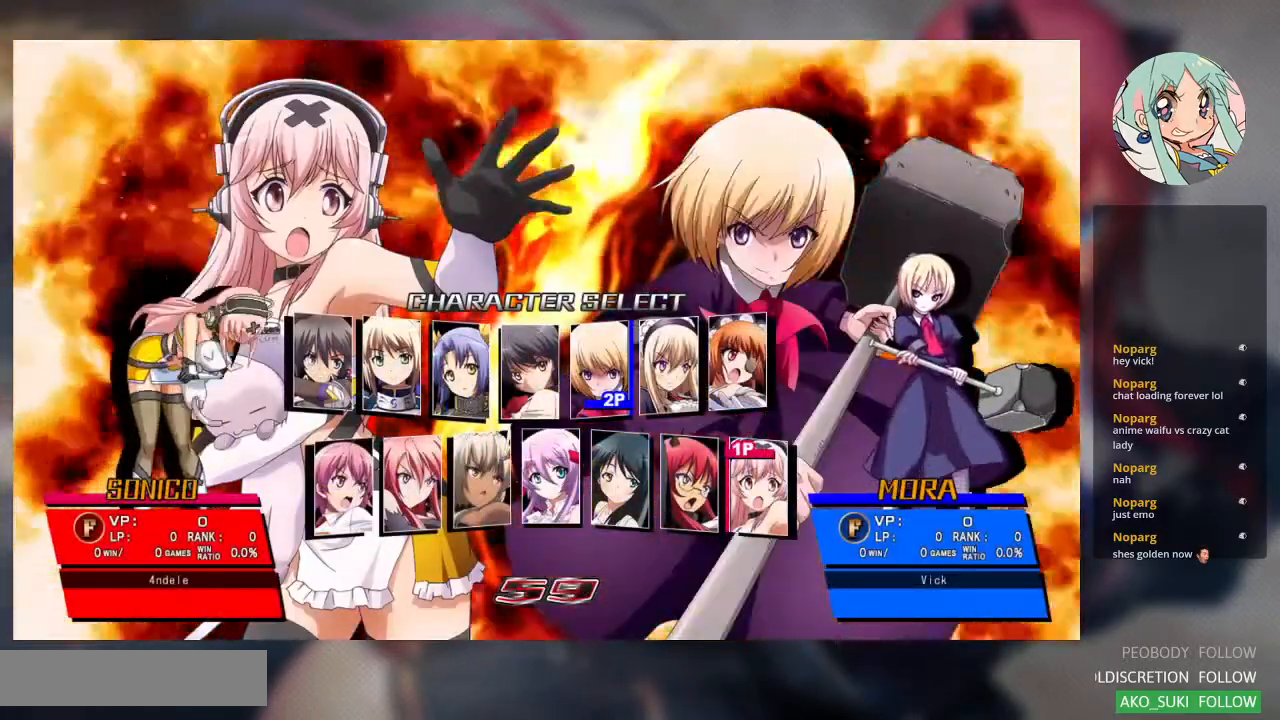
{"buttons": [], "left_stick": "center", "events": [[167, "left_stick", "right"], [300, "left_stick", "center"]]}
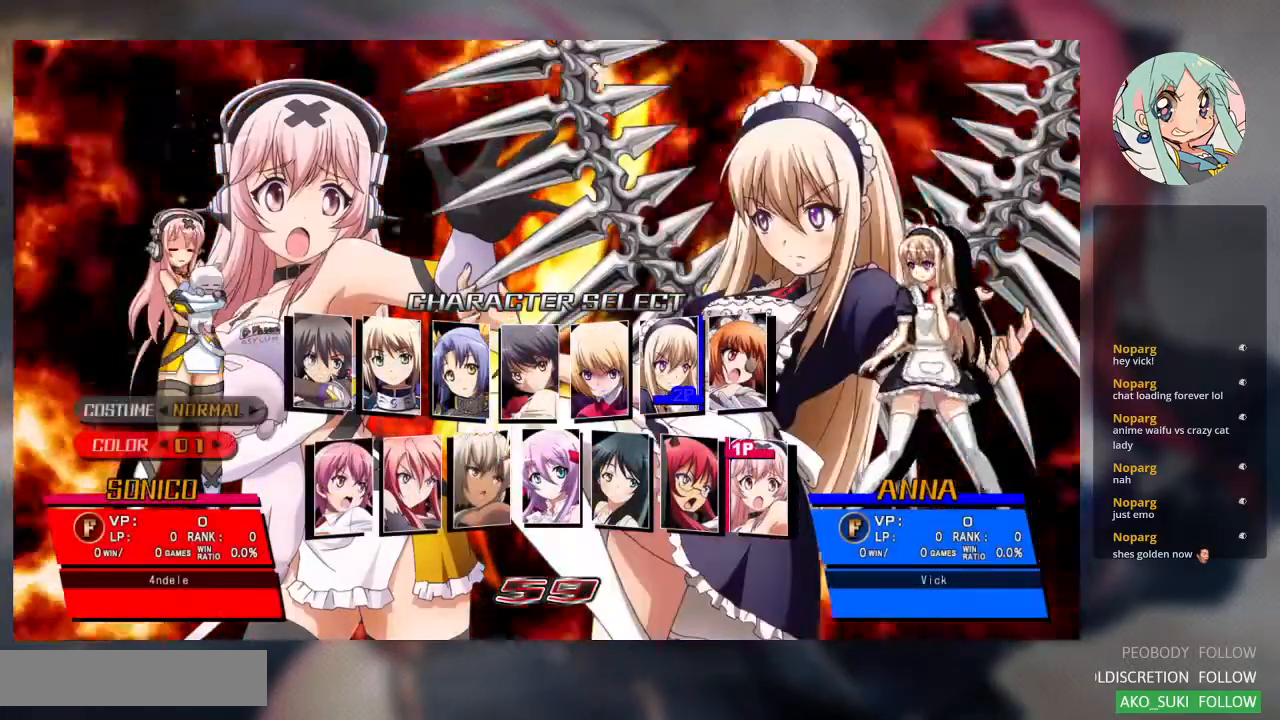
{"buttons": [], "left_stick": "center", "events": [[67, "left_stick", "down"], [200, "left_stick", "center"]]}
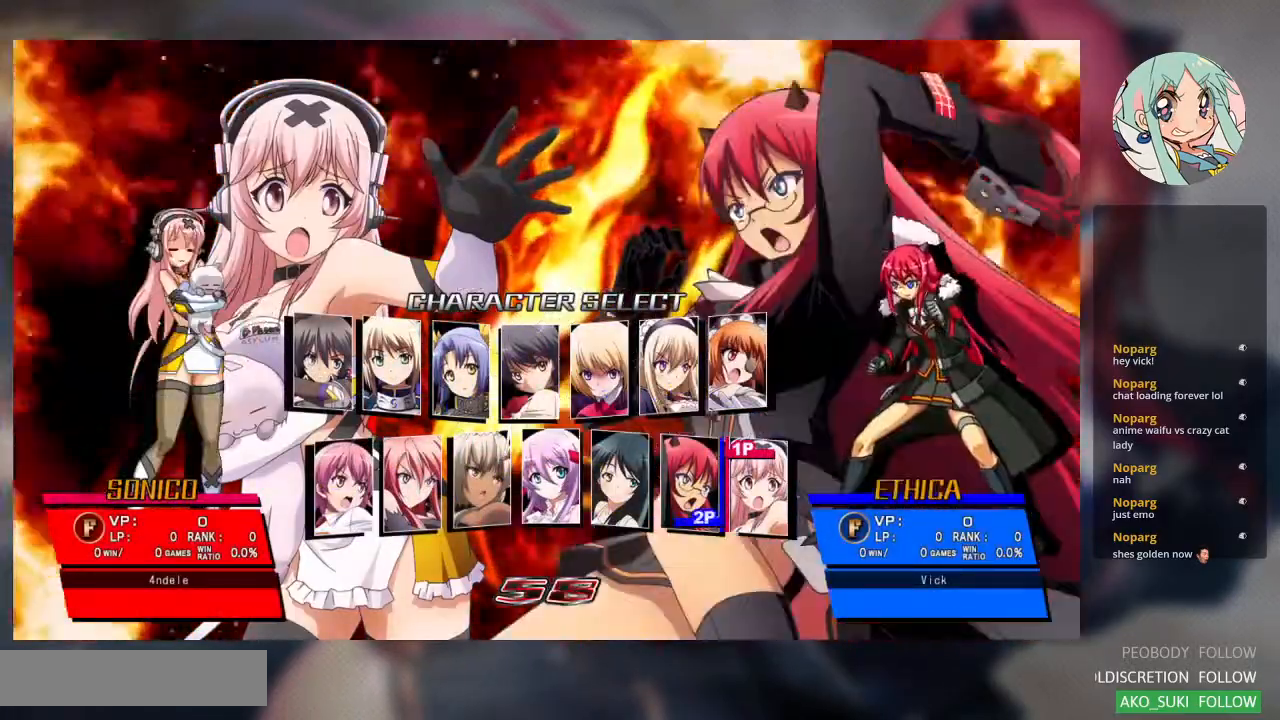
{"buttons": [], "left_stick": "center", "events": [[100, "left_stick", "left"], [267, "left_stick", "center"]]}
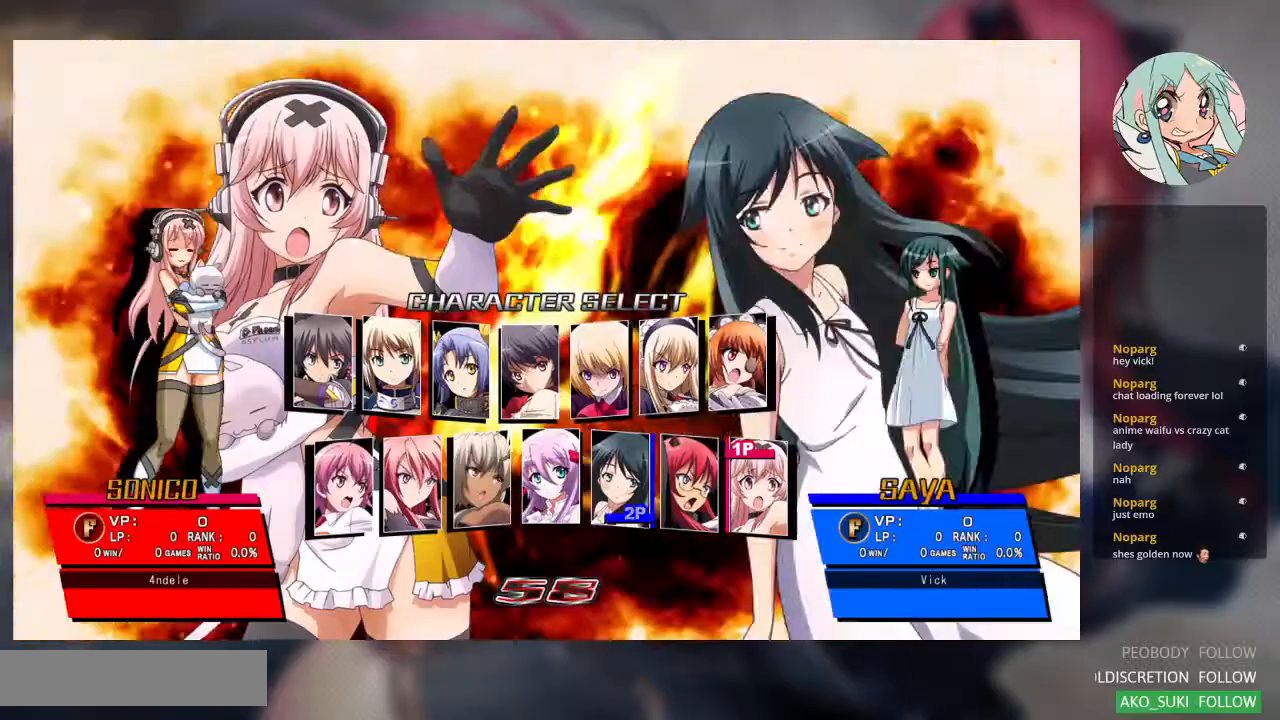
{"buttons": [], "left_stick": "center", "events": [[33, "left_stick", "left"], [167, "left_stick", "center"], [333, "left_stick", "left"], [467, "left_stick", "center"]]}
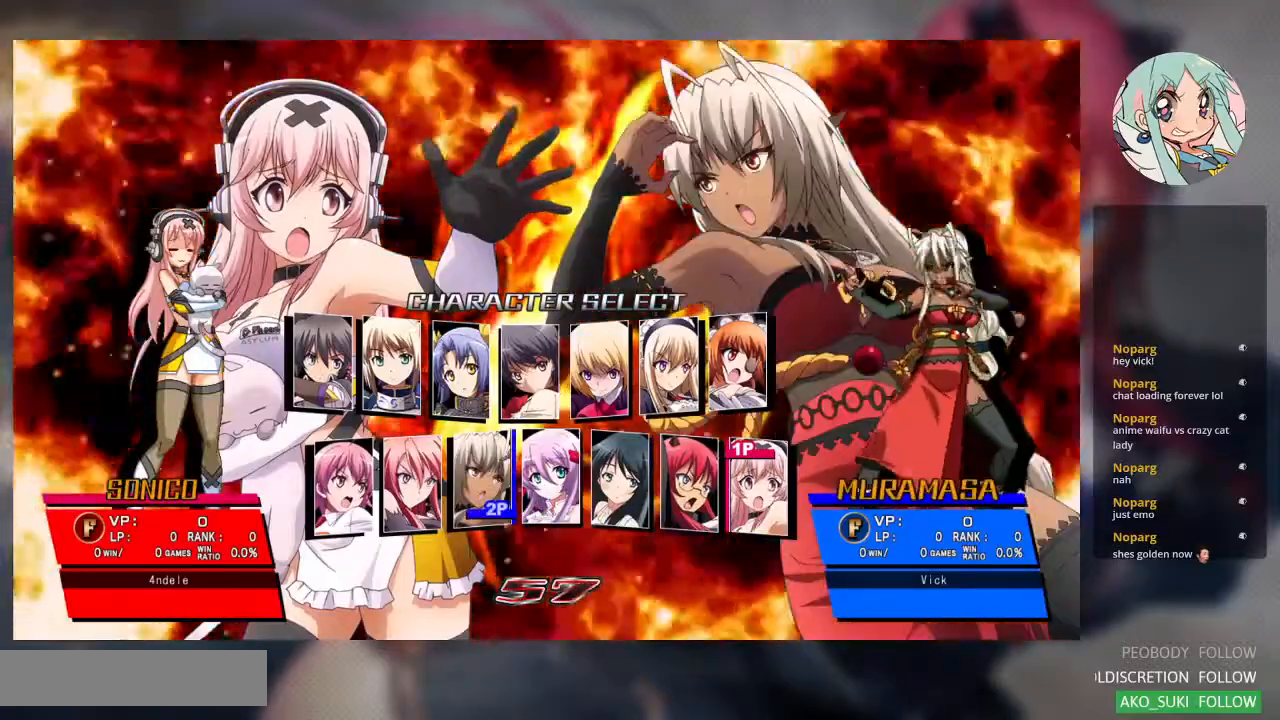
{"buttons": [], "left_stick": "left", "events": [[433, "left_stick", "left"]]}
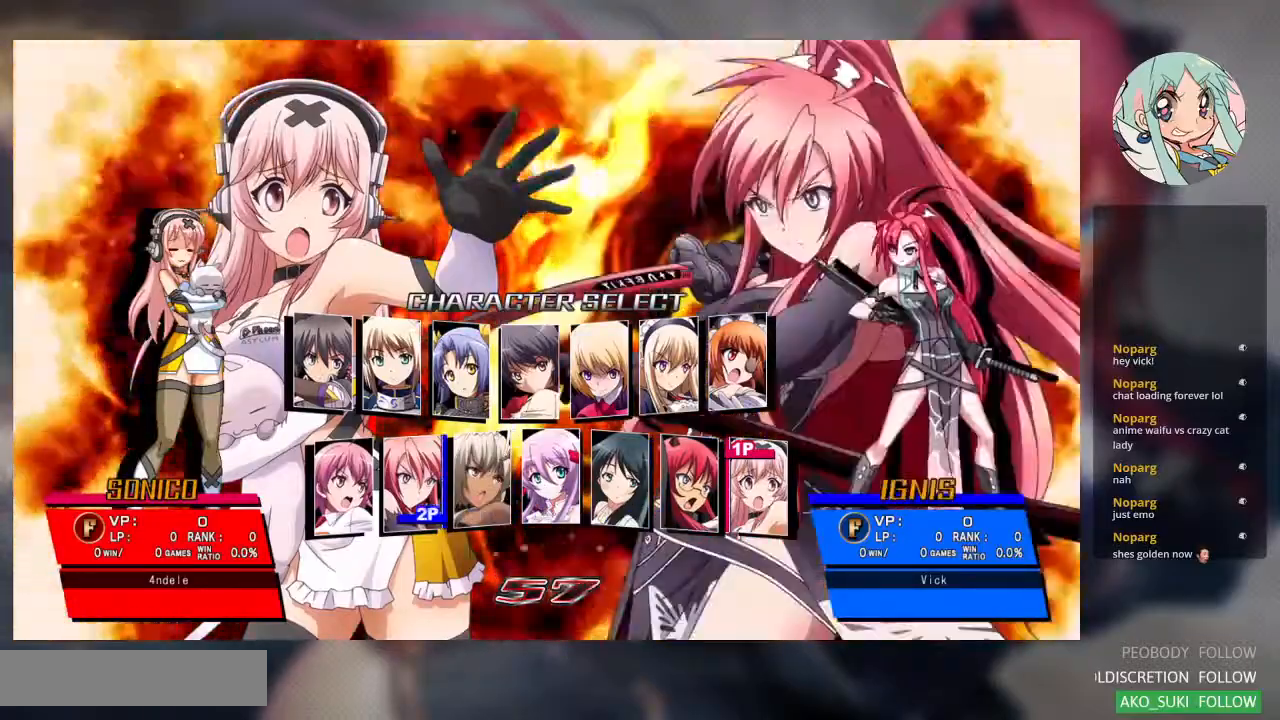
{"buttons": [], "left_stick": "center", "events": [[67, "left_stick", "center"]]}
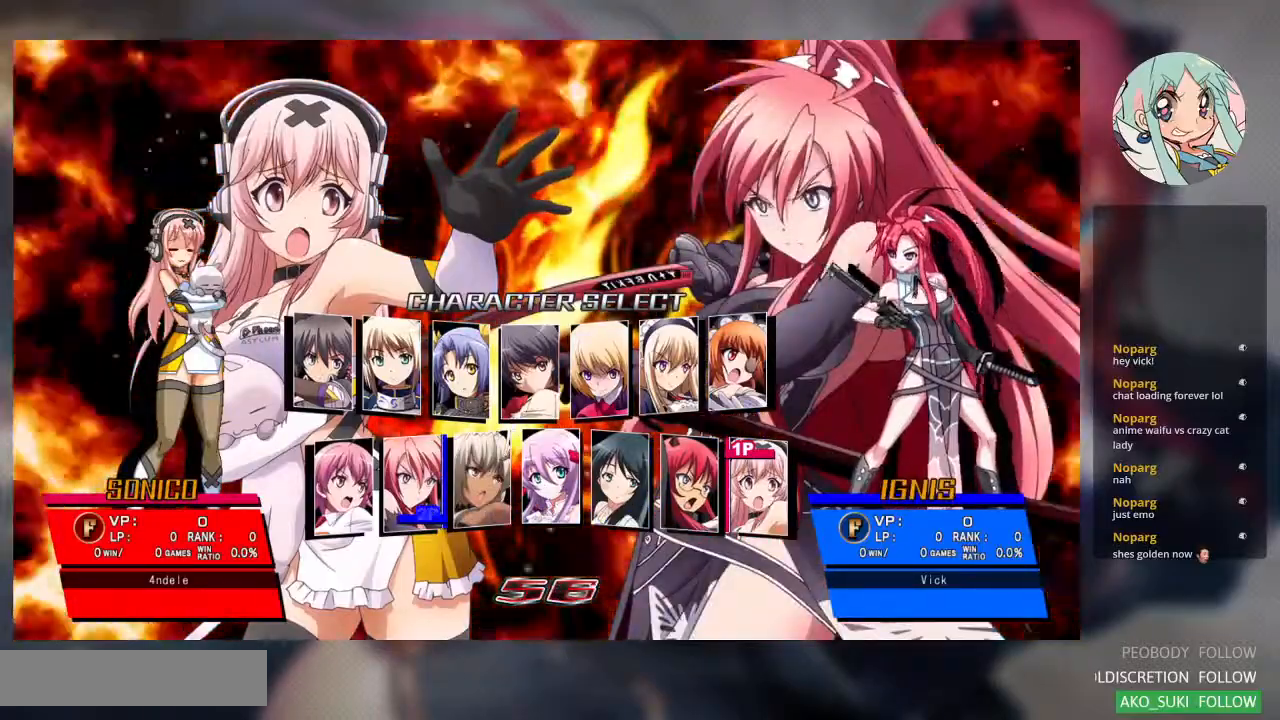
{"buttons": [], "left_stick": "right", "events": [[33, "left_stick", "right"], [100, "left_stick", "center"], [167, "left_stick", "right"], [300, "left_stick", "center"], [400, "left_stick", "right"]]}
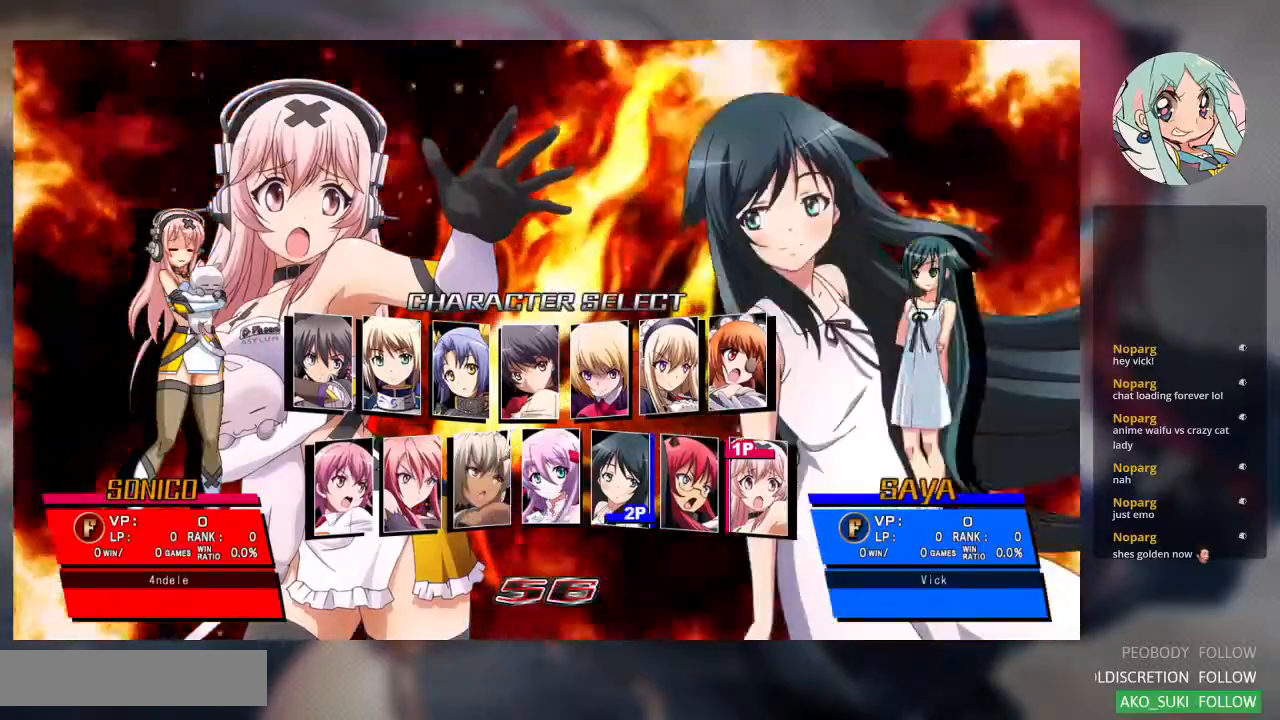
{"buttons": [], "left_stick": "center", "events": [[67, "left_stick", "center"], [267, "left_stick", "up"], [433, "left_stick", "center"]]}
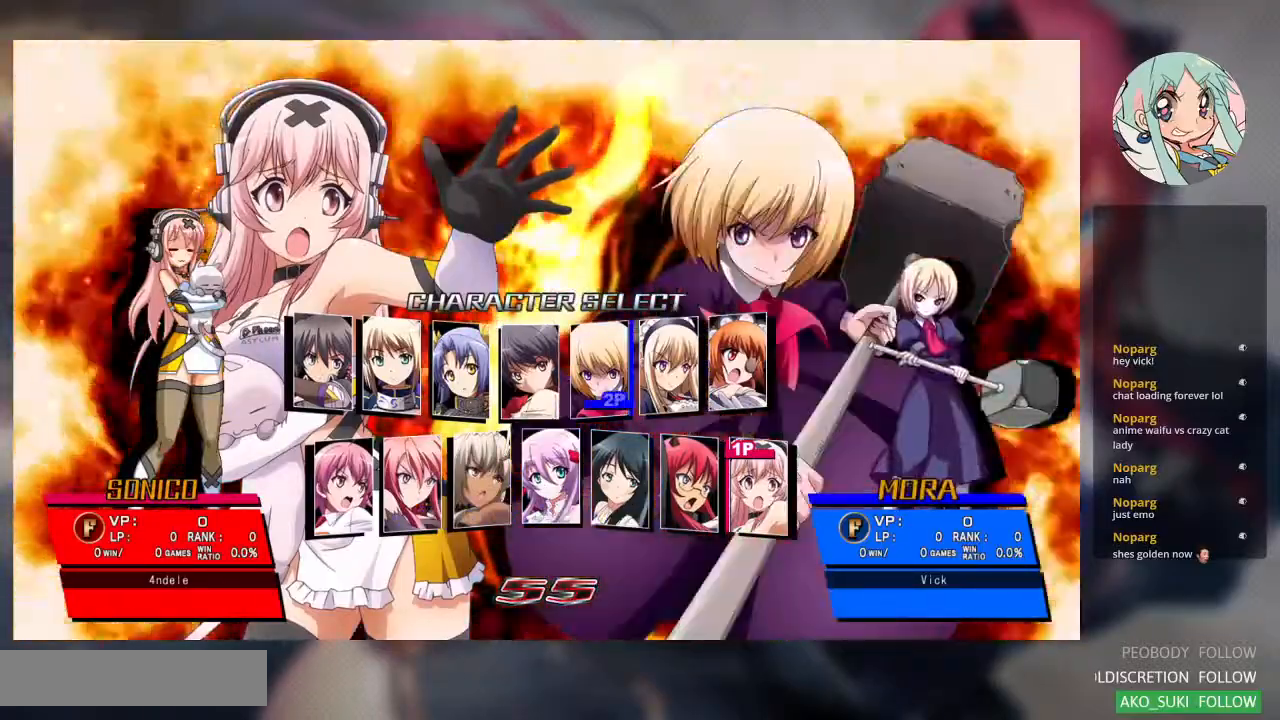
{"buttons": [], "left_stick": "center", "events": [[100, "left_stick", "right"], [267, "left_stick", "center"]]}
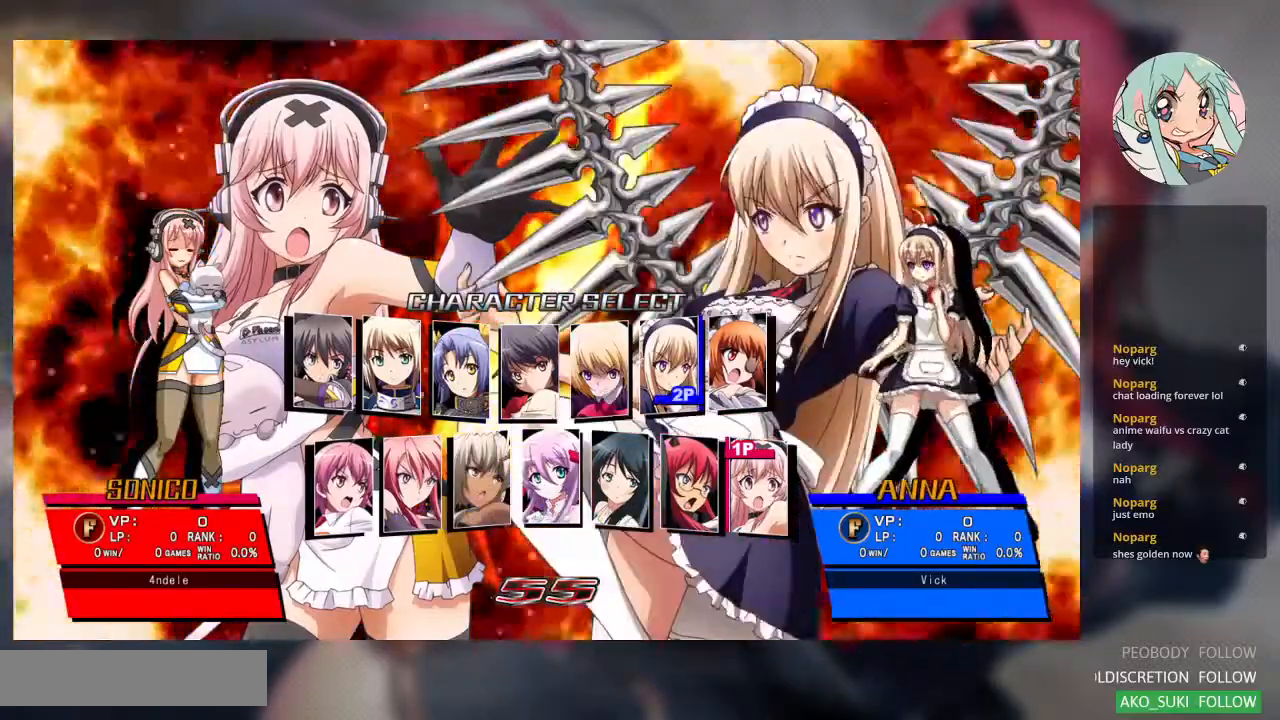
{"buttons": [], "left_stick": "center", "events": []}
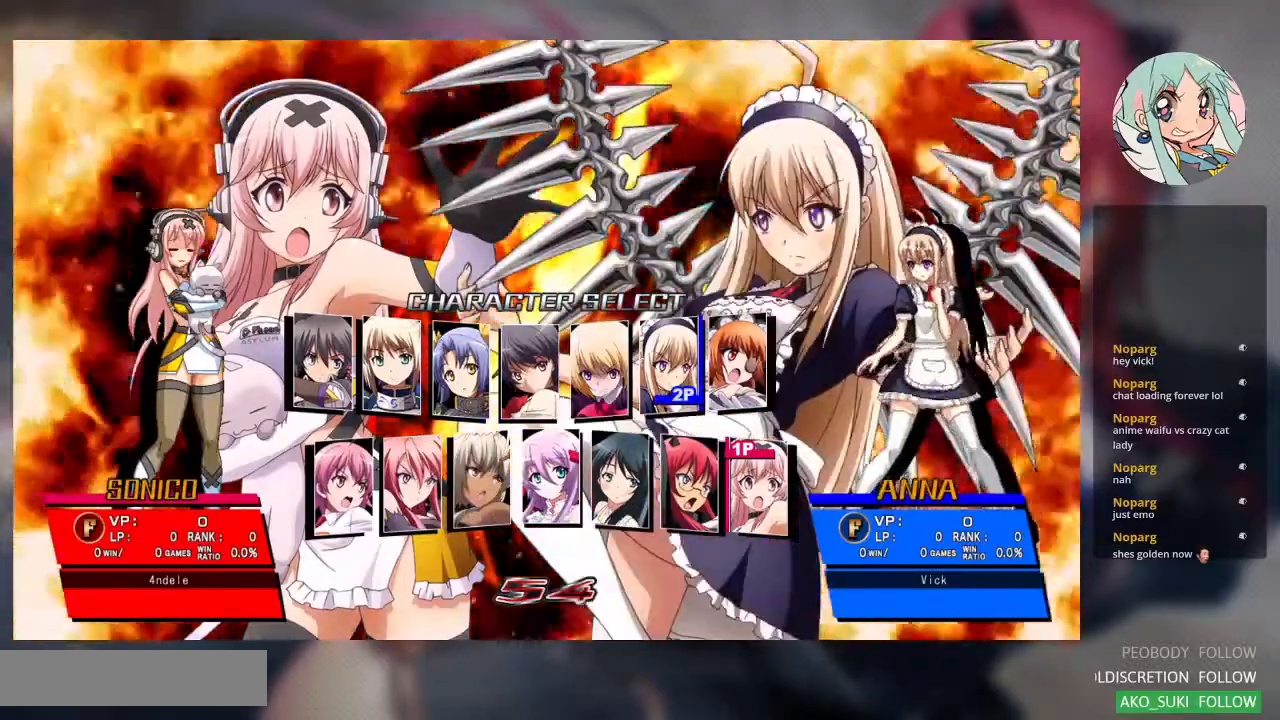
{"buttons": [], "left_stick": "left", "events": [[67, "left_stick", "right"], [267, "left_stick", "center"], [467, "left_stick", "left"]]}
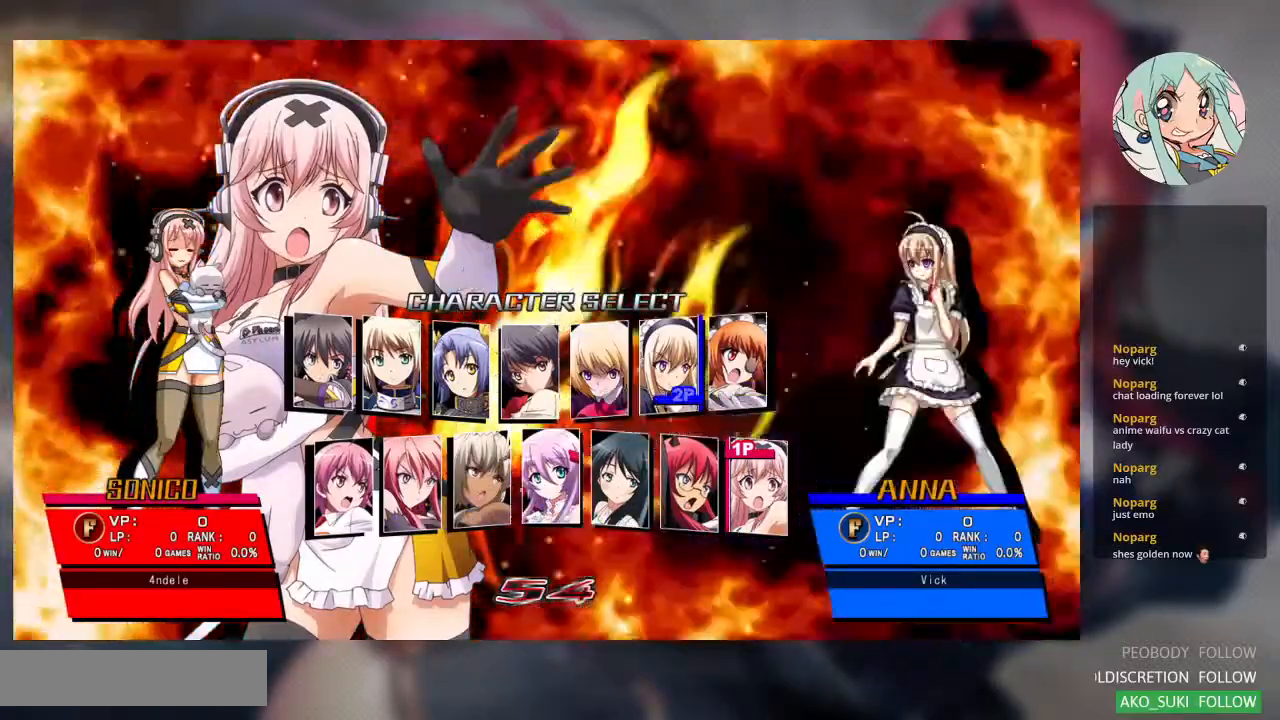
{"buttons": ["SQUARE"], "left_stick": "center", "events": [[100, "left_stick", "center"], [400, "SQUARE", "down"]]}
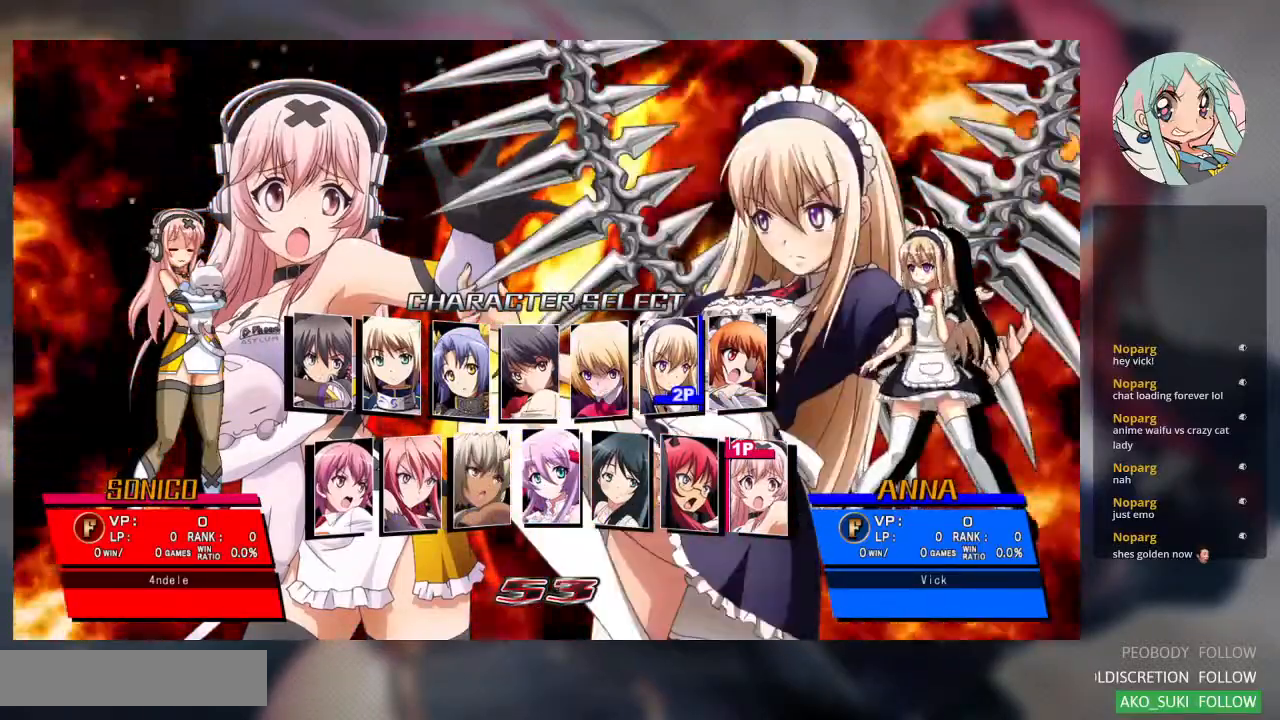
{"buttons": ["CROSS"], "left_stick": "center", "events": [[33, "SQUARE", "up"], [433, "CROSS", "down"]]}
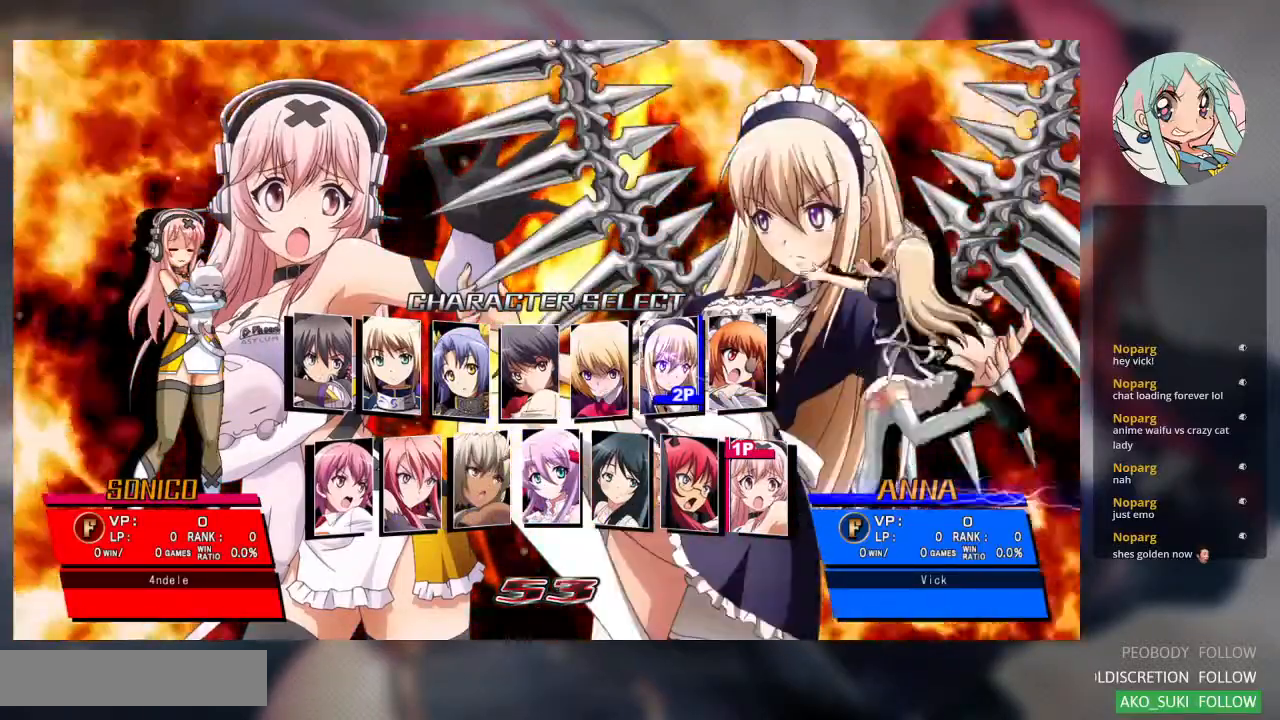
{"buttons": [], "left_stick": "center", "events": [[33, "CROSS", "up"]]}
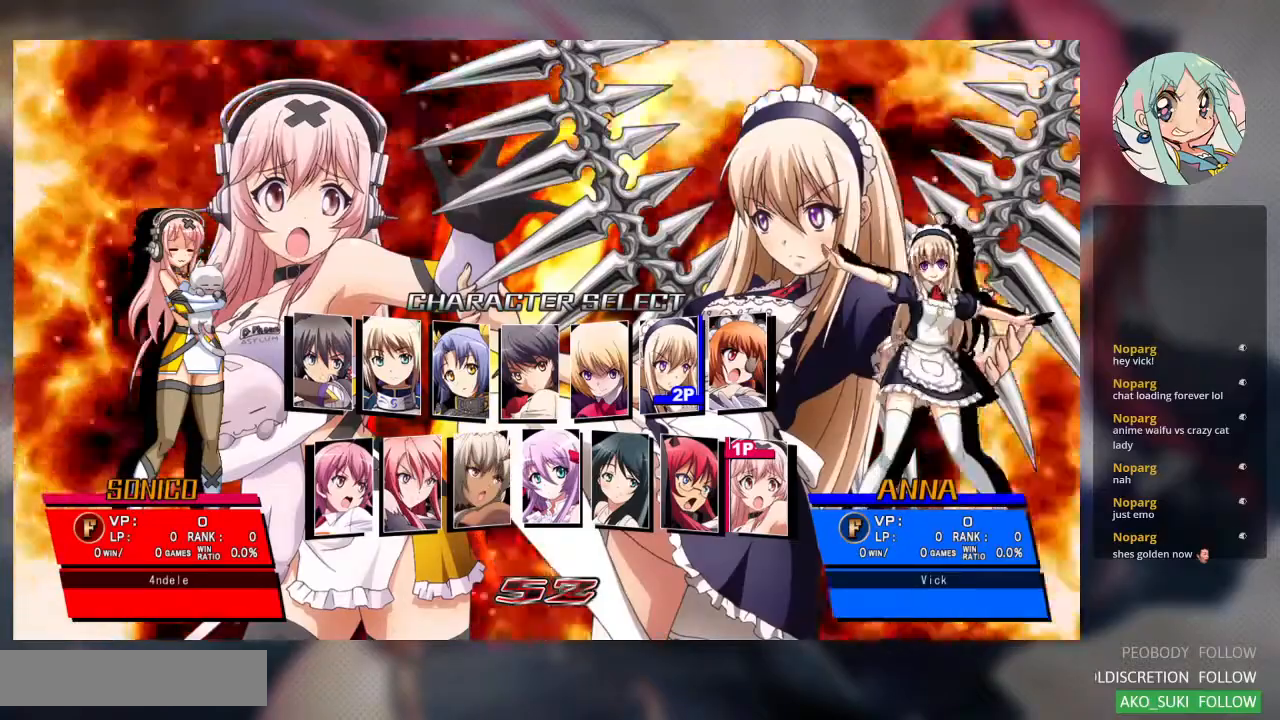
{"buttons": [], "left_stick": "right", "events": [[100, "left_stick", "right"], [233, "left_stick", "center"], [500, "left_stick", "right"]]}